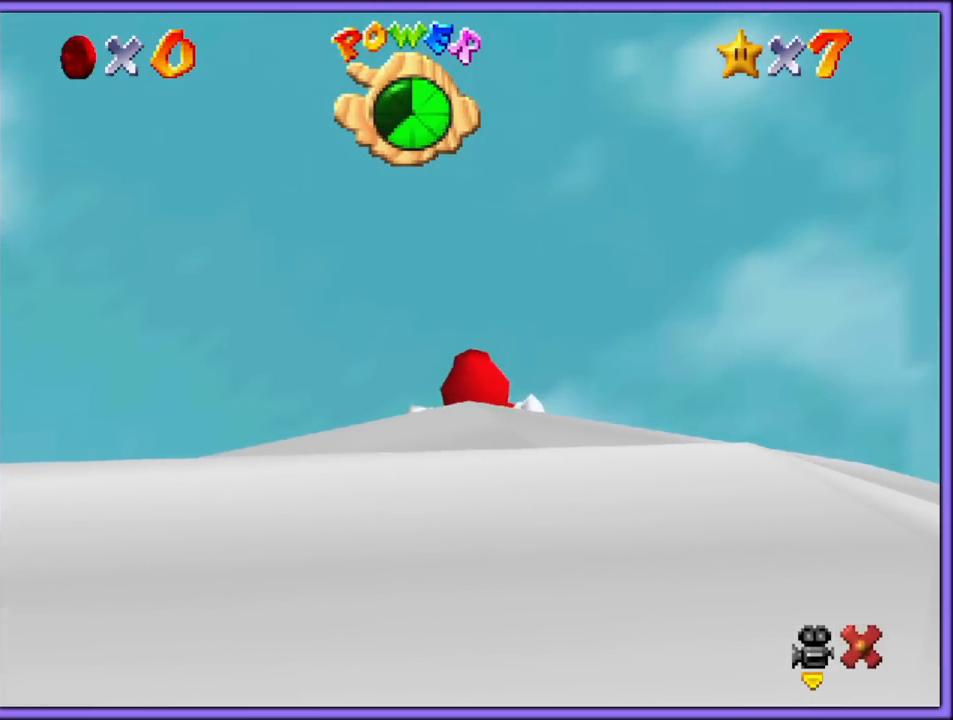
Gameplay with a controller (Nintendo layout); each line is a JSON object with the inputs held at the frame after it (dt_ms = milliseconds from this image to that frame). "button_events" lists button changes between this image and that frame as [ms after this image, input, new state], when the widget could be followed in between (sticks are given only as held states). Not read: L1 L3 R3.
{"dt_ms": 500, "buttons": [], "left_stick": "up", "button_events": []}
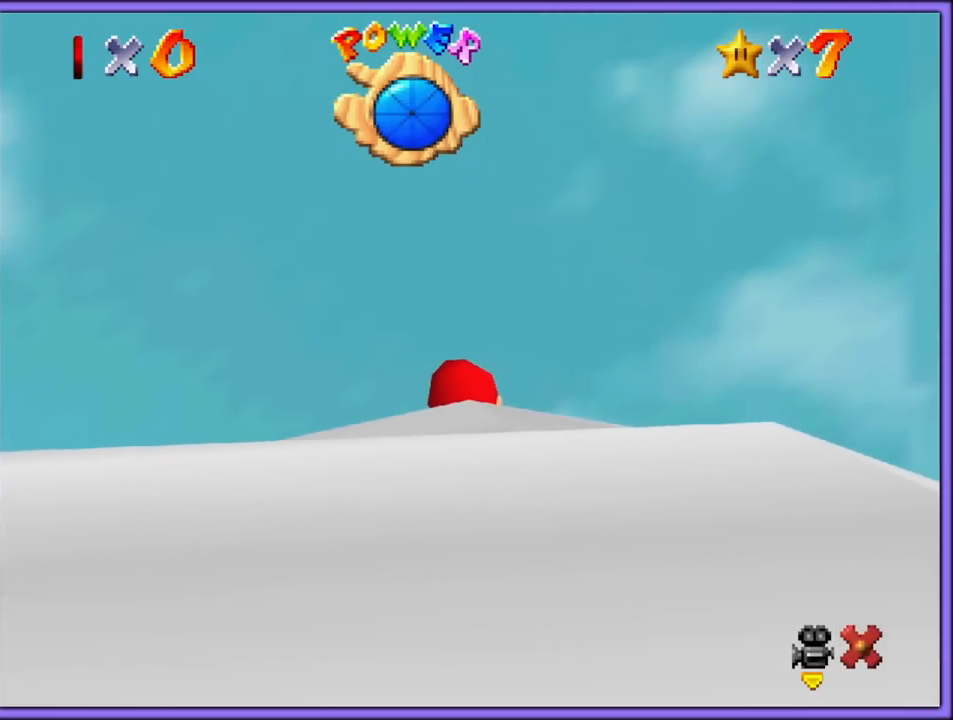
{"dt_ms": 500, "buttons": [], "left_stick": "up", "button_events": [[67, "A", "down"], [200, "A", "up"]]}
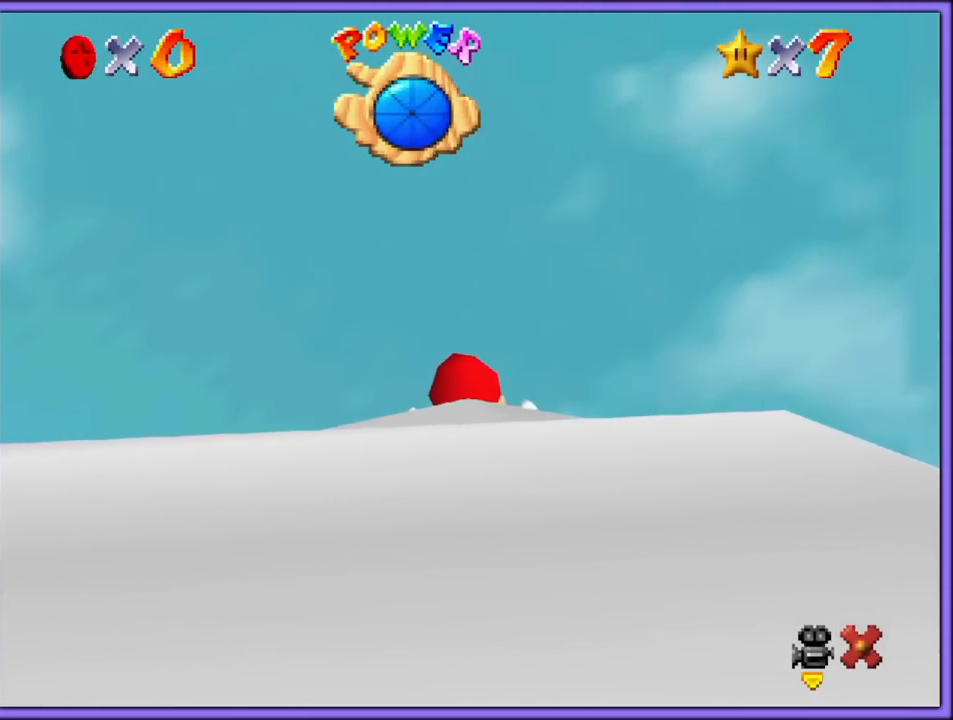
{"dt_ms": 500, "buttons": [], "left_stick": "up", "button_events": []}
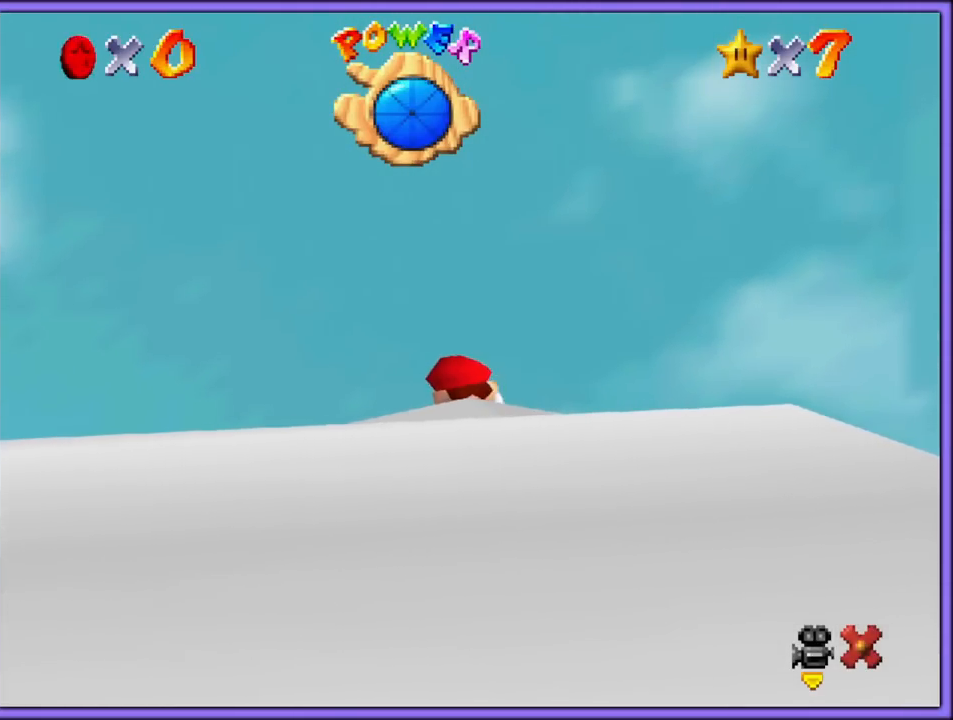
{"dt_ms": 500, "buttons": ["A"], "left_stick": "up-left", "button_events": [[217, "A", "down"]]}
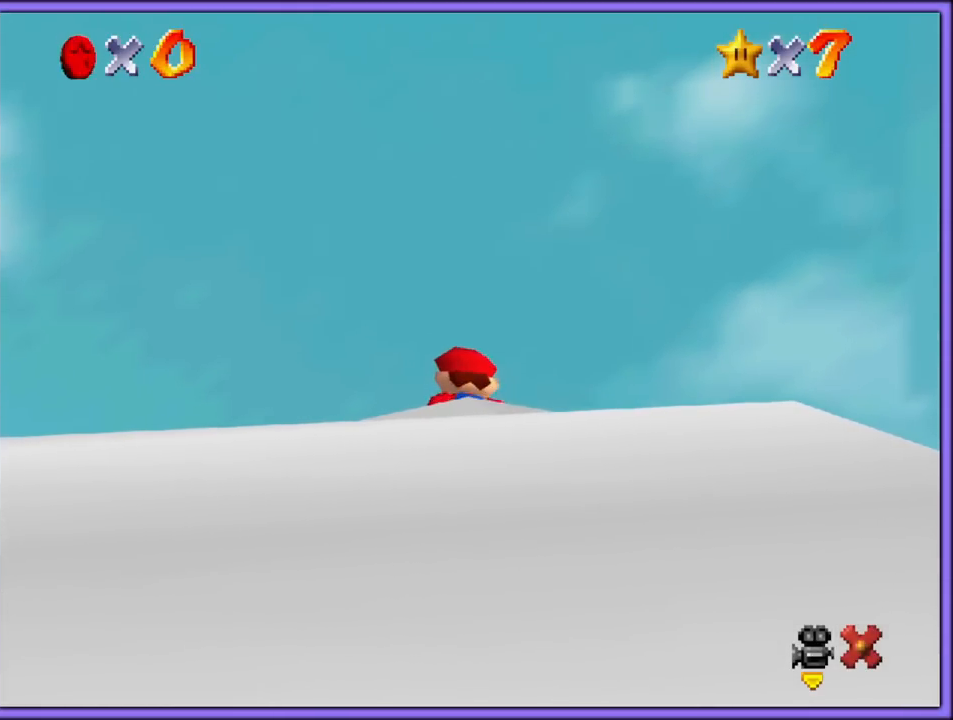
{"dt_ms": 500, "buttons": [], "left_stick": "up-left", "button_events": [[383, "B", "down"], [483, "A", "up"], [483, "B", "up"]]}
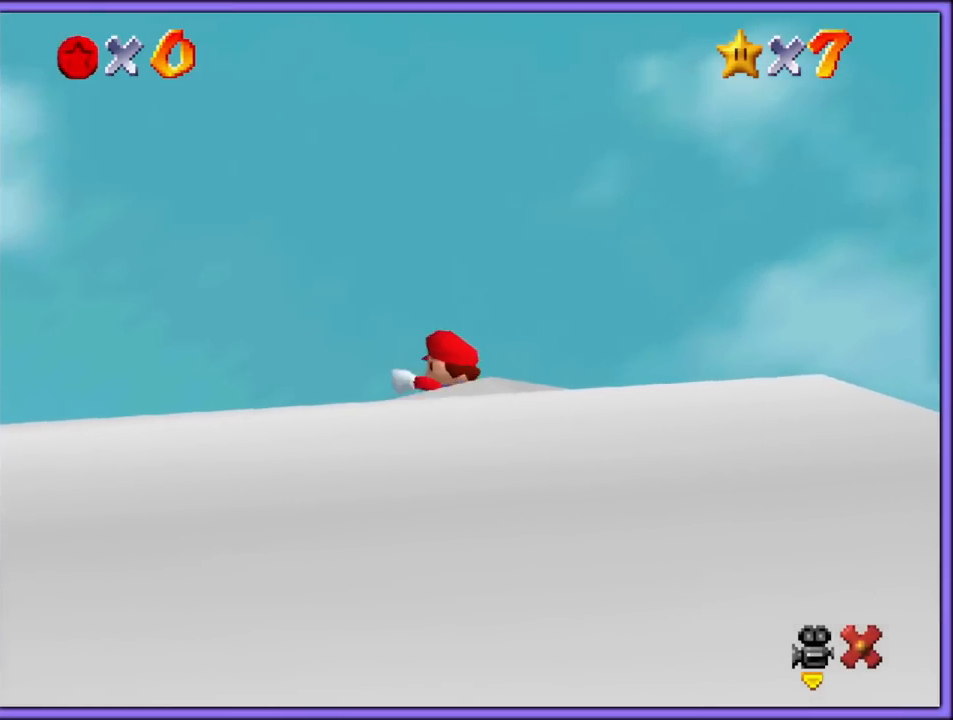
{"dt_ms": 500, "buttons": ["A"], "left_stick": "up-left", "button_events": [[100, "C_DOWN", "down"], [233, "C_DOWN", "up"], [333, "A", "down"]]}
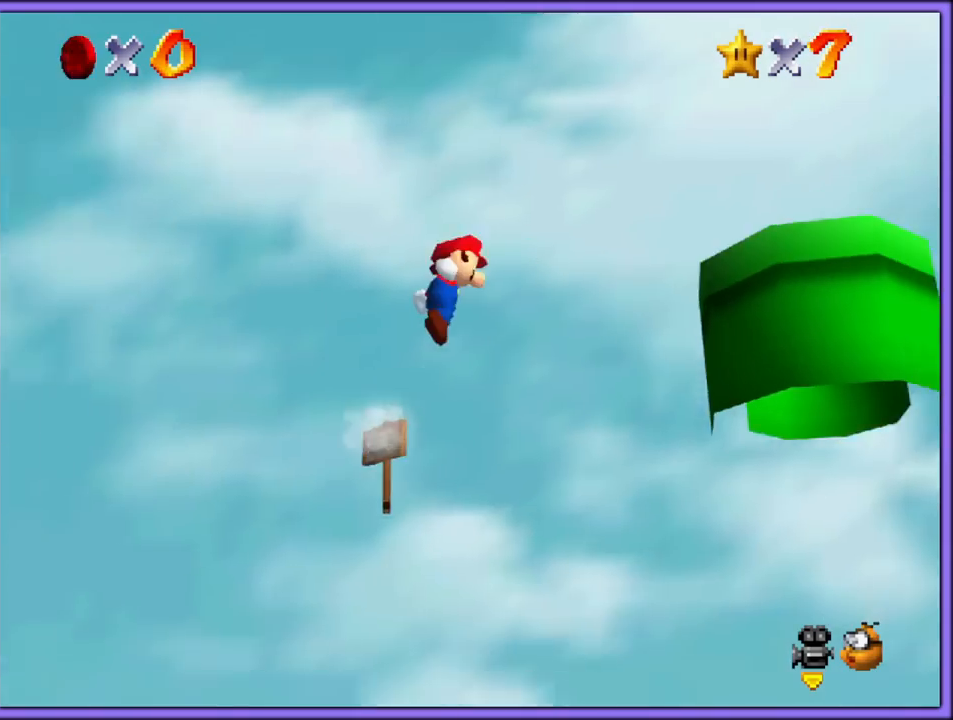
{"dt_ms": 500, "buttons": [], "left_stick": "down-left", "button_events": [[317, "A", "up"]]}
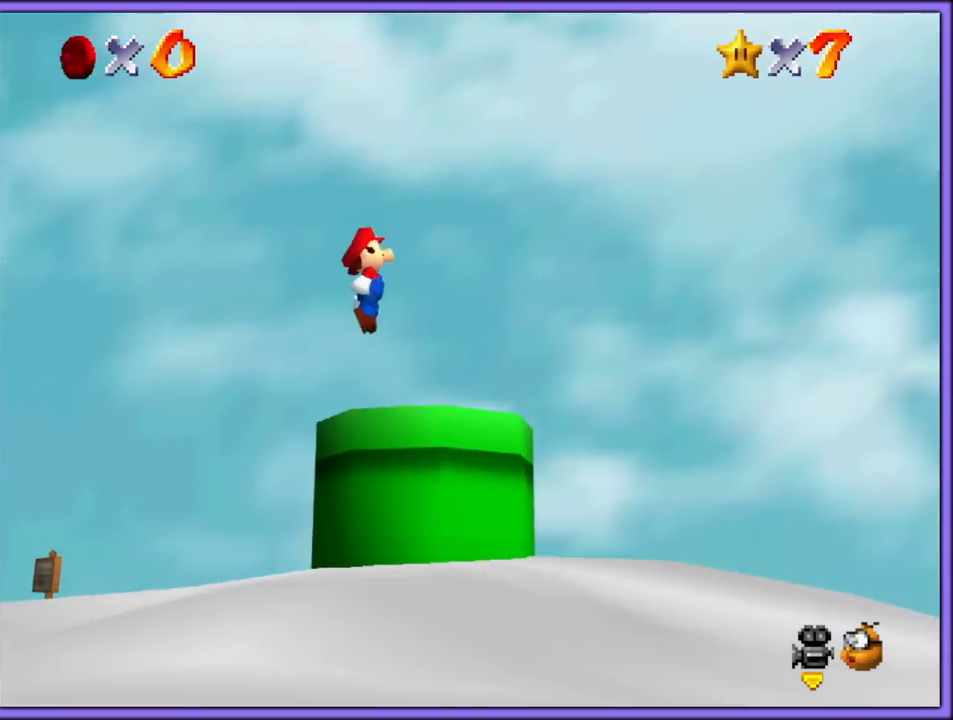
{"dt_ms": 500, "buttons": [], "left_stick": "down-left", "button_events": []}
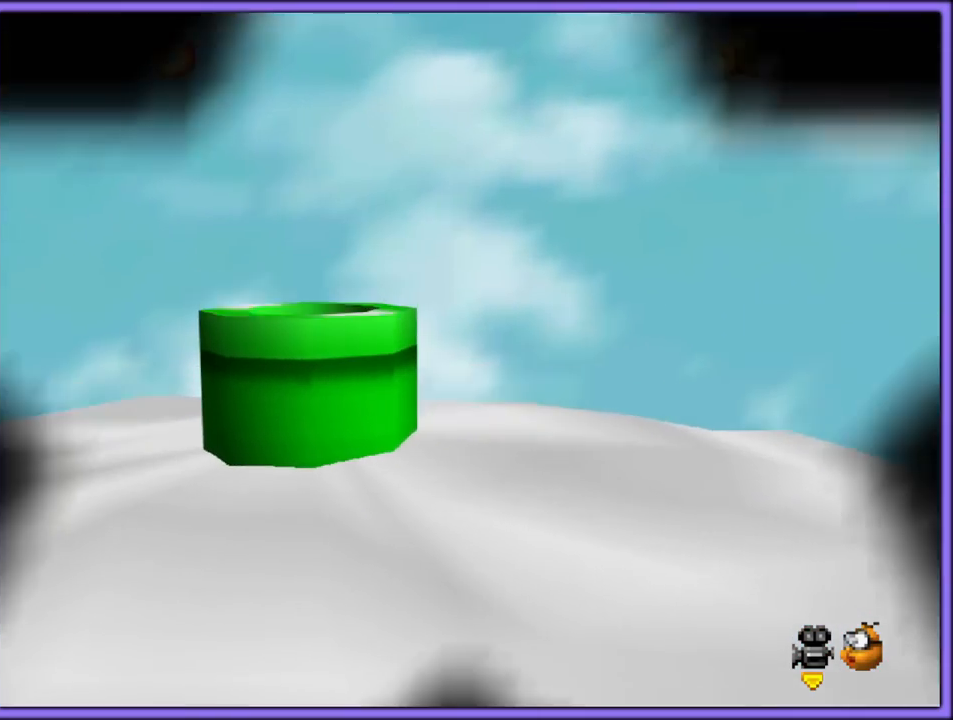
{"dt_ms": 500, "buttons": [], "left_stick": "center", "button_events": []}
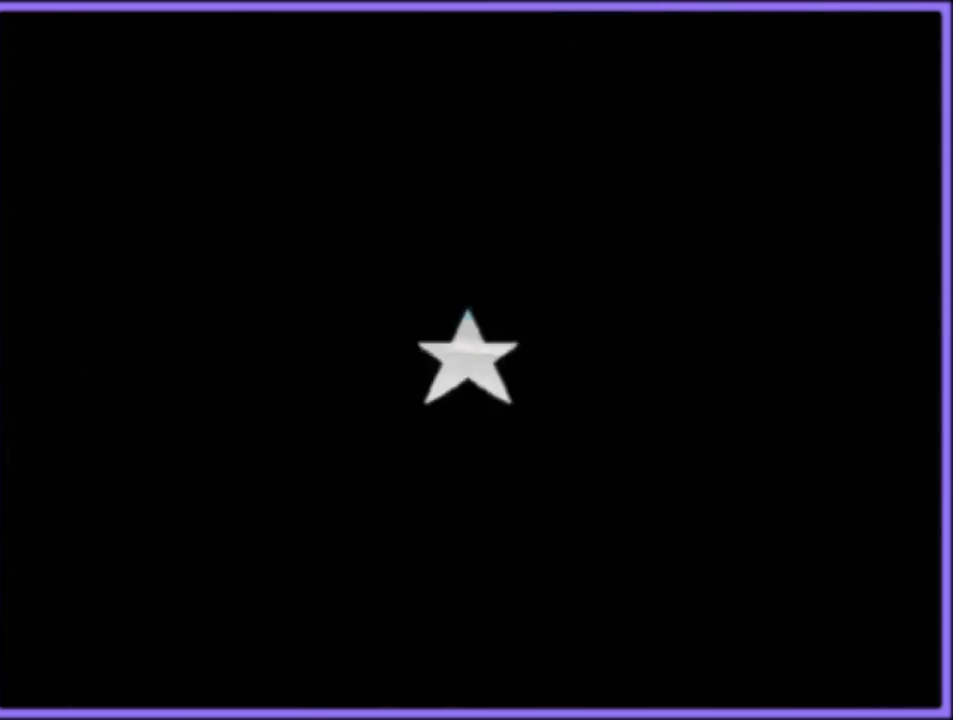
{"dt_ms": 500, "buttons": [], "left_stick": "center", "button_events": []}
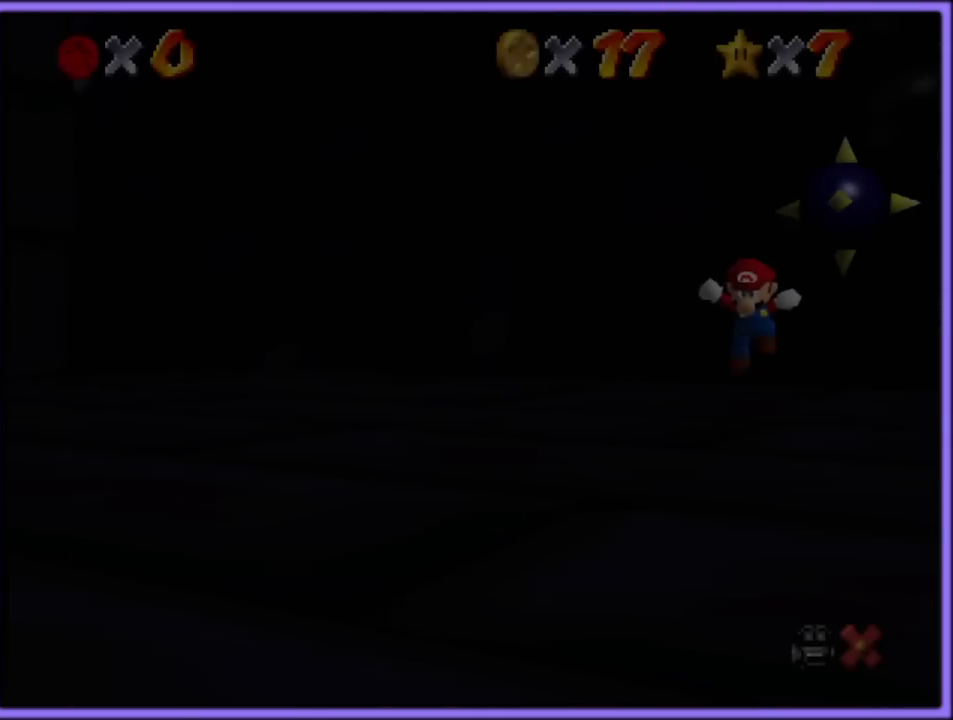
{"dt_ms": 500, "buttons": [], "left_stick": "center", "button_events": []}
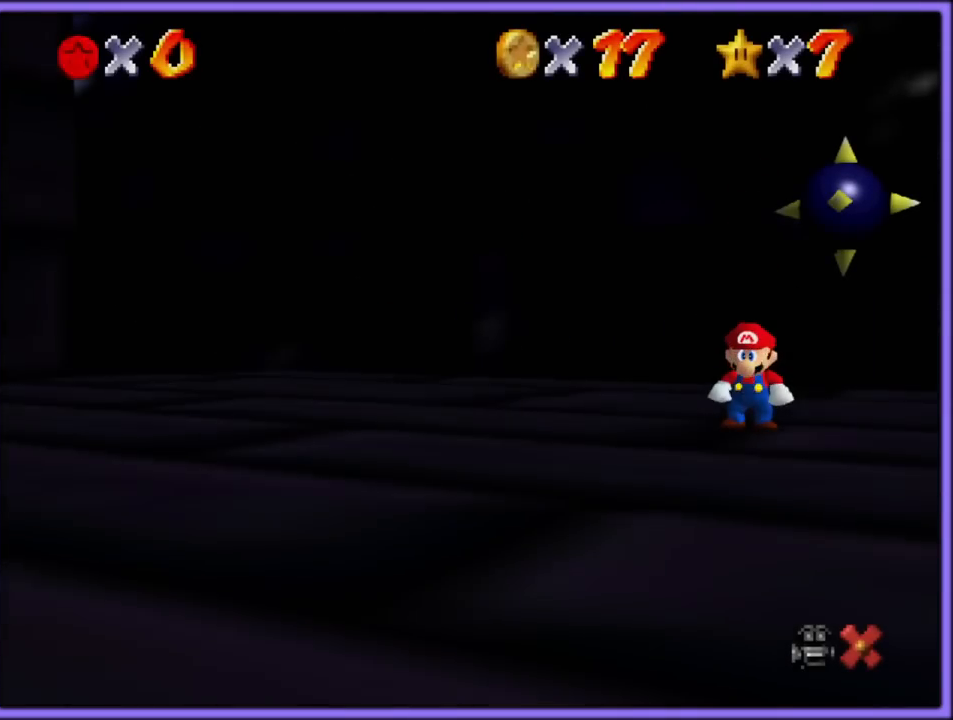
{"dt_ms": 500, "buttons": [], "left_stick": "center", "button_events": []}
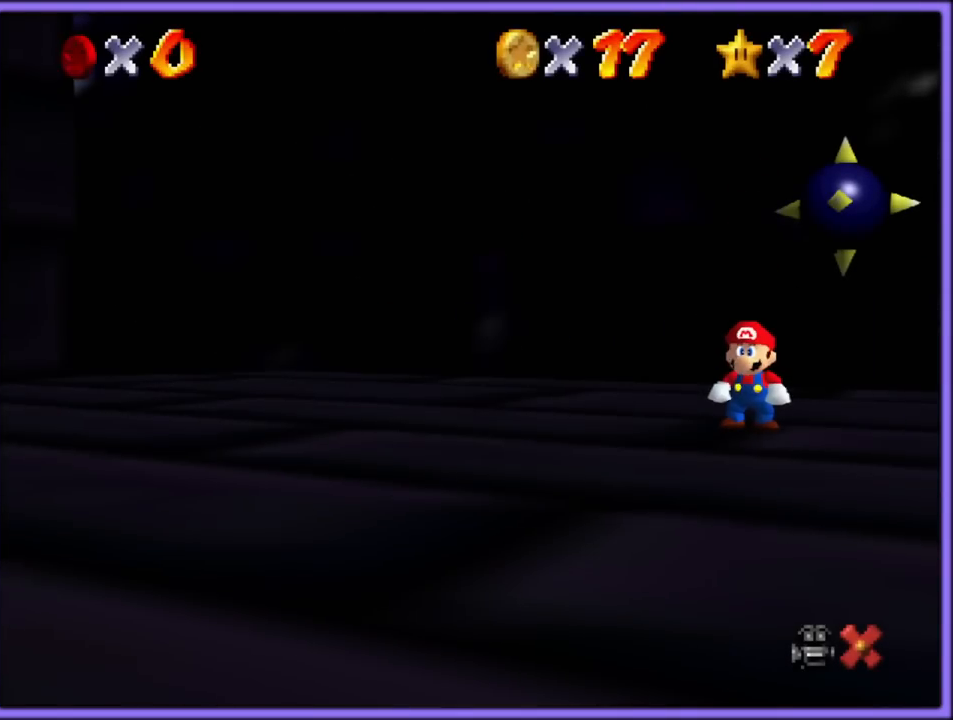
{"dt_ms": 500, "buttons": [], "left_stick": "center", "button_events": []}
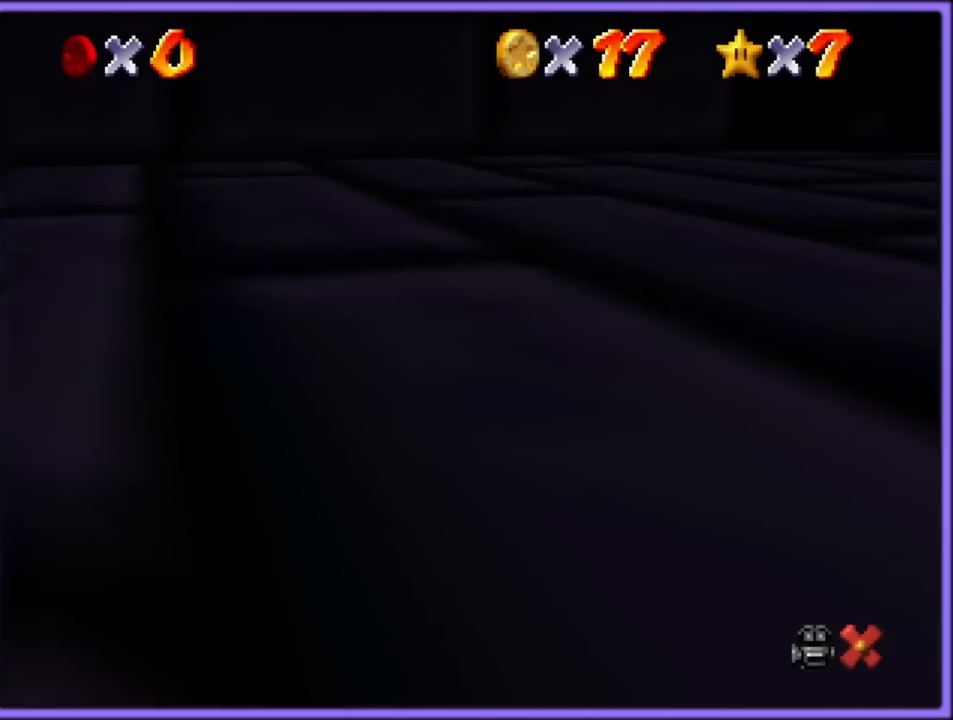
{"dt_ms": 500, "buttons": [], "left_stick": "center", "button_events": []}
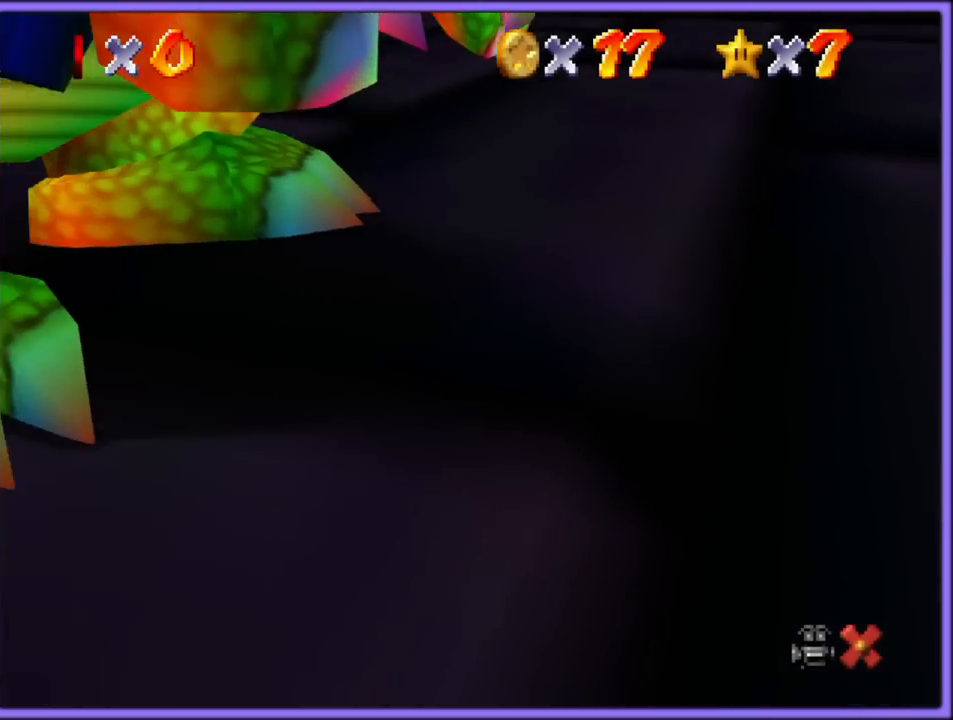
{"dt_ms": 500, "buttons": [], "left_stick": "center", "button_events": [[383, "A", "down"], [467, "A", "up"]]}
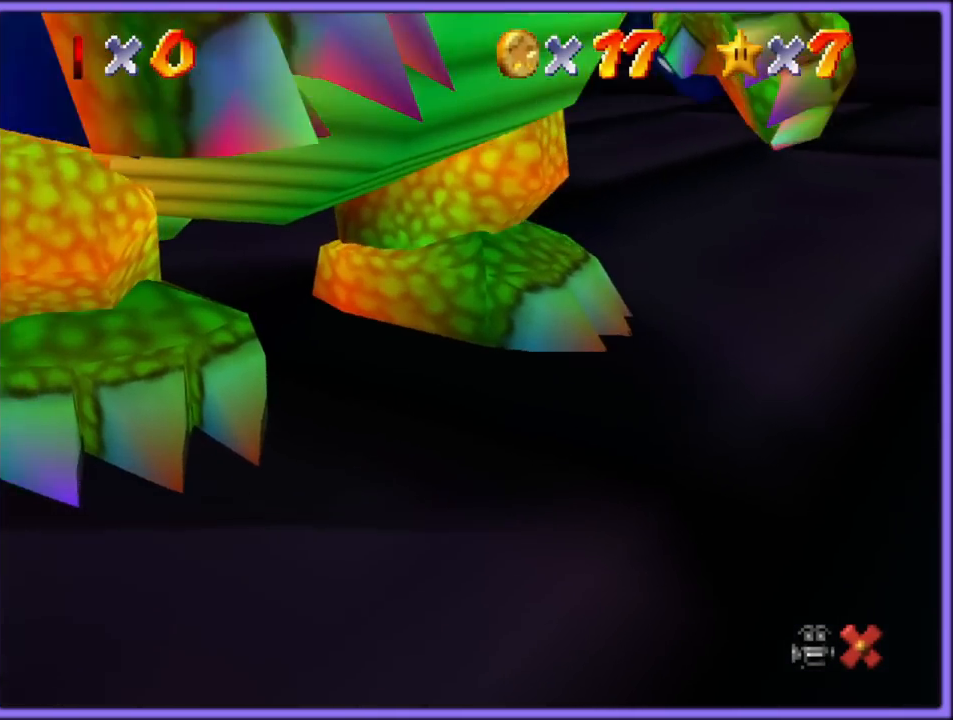
{"dt_ms": 500, "buttons": ["A", "B"], "left_stick": "center", "button_events": [[50, "A", "down"], [183, "A", "up"], [267, "B", "down"], [283, "A", "down"], [367, "B", "up"], [417, "A", "up"], [417, "B", "down"], [483, "A", "down"]]}
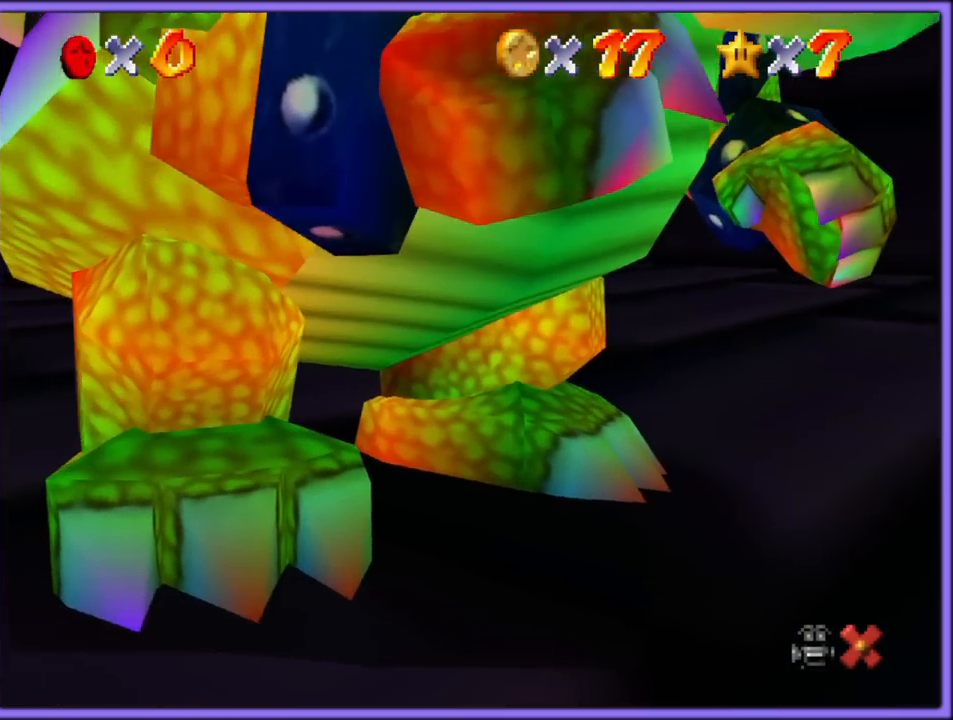
{"dt_ms": 500, "buttons": ["B"], "left_stick": "center", "button_events": [[17, "B", "up"], [83, "A", "up"], [100, "B", "down"], [167, "A", "down"], [183, "B", "up"], [233, "A", "up"], [233, "B", "down"], [283, "A", "down"], [317, "B", "up"], [367, "A", "up"], [367, "B", "down"], [433, "A", "down"], [467, "B", "up"], [500, "A", "up"], [500, "B", "down"]]}
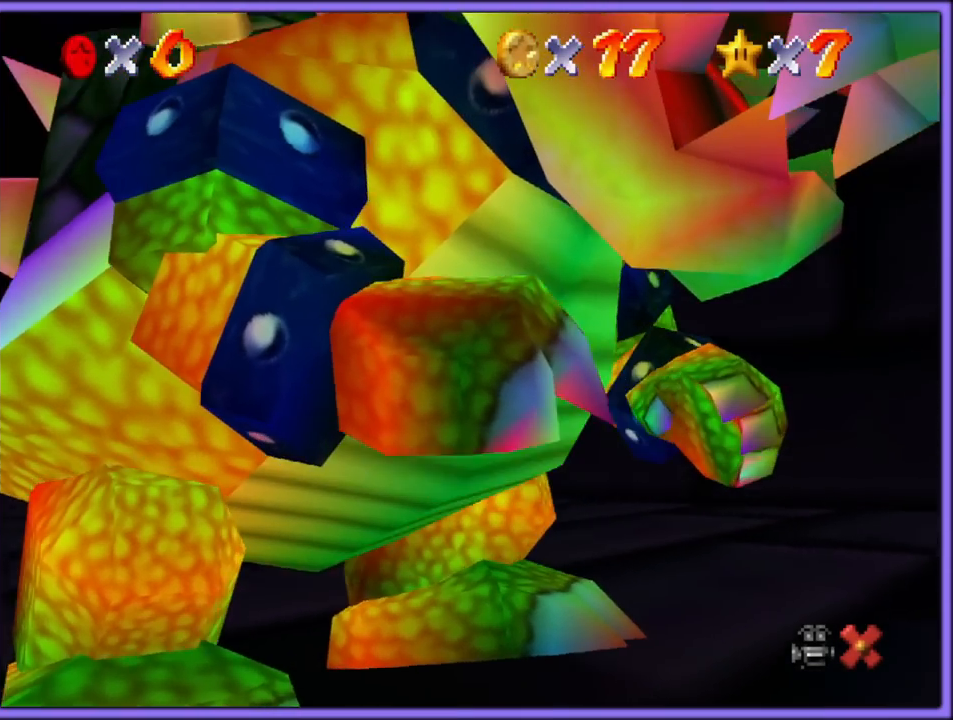
{"dt_ms": 500, "buttons": ["A"], "left_stick": "center", "button_events": [[67, "A", "down"], [100, "B", "up"], [150, "A", "up"], [150, "B", "down"], [200, "A", "down"], [233, "B", "up"], [267, "A", "up"], [283, "B", "down"], [350, "A", "down"], [383, "B", "up"], [400, "A", "up"], [417, "B", "down"], [467, "A", "down"], [500, "B", "up"]]}
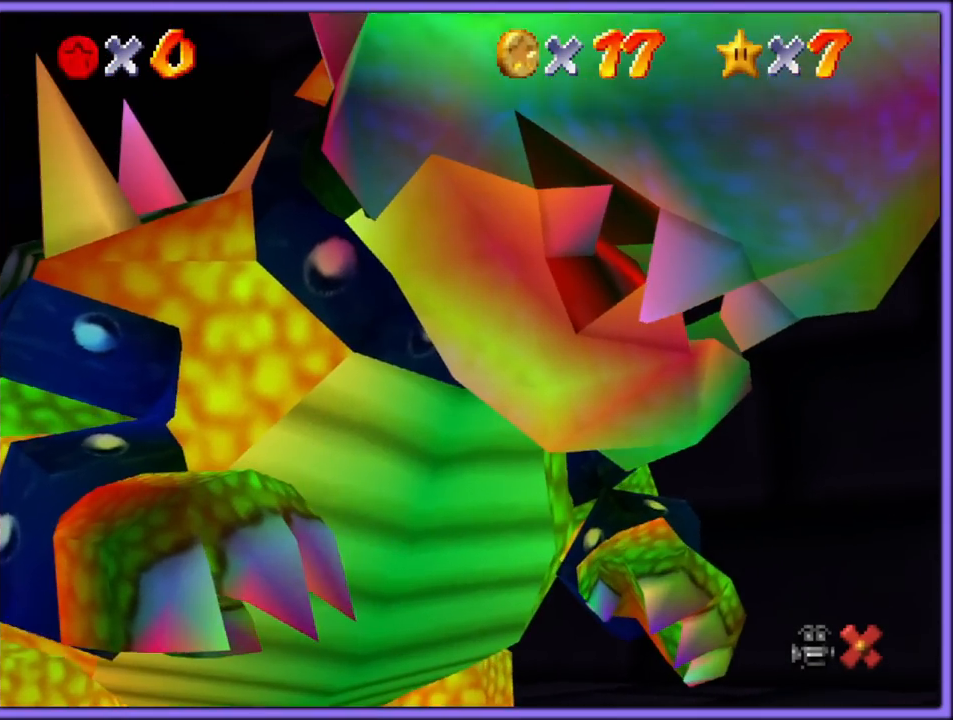
{"dt_ms": 500, "buttons": ["B"], "left_stick": "center", "button_events": [[50, "A", "up"], [67, "B", "down"], [133, "A", "down"], [150, "B", "up"], [200, "A", "up"], [267, "A", "down"], [267, "B", "down"], [283, "B", "up"], [333, "A", "up"], [333, "B", "down"], [417, "A", "down"], [433, "B", "up"], [467, "A", "up"], [483, "B", "down"]]}
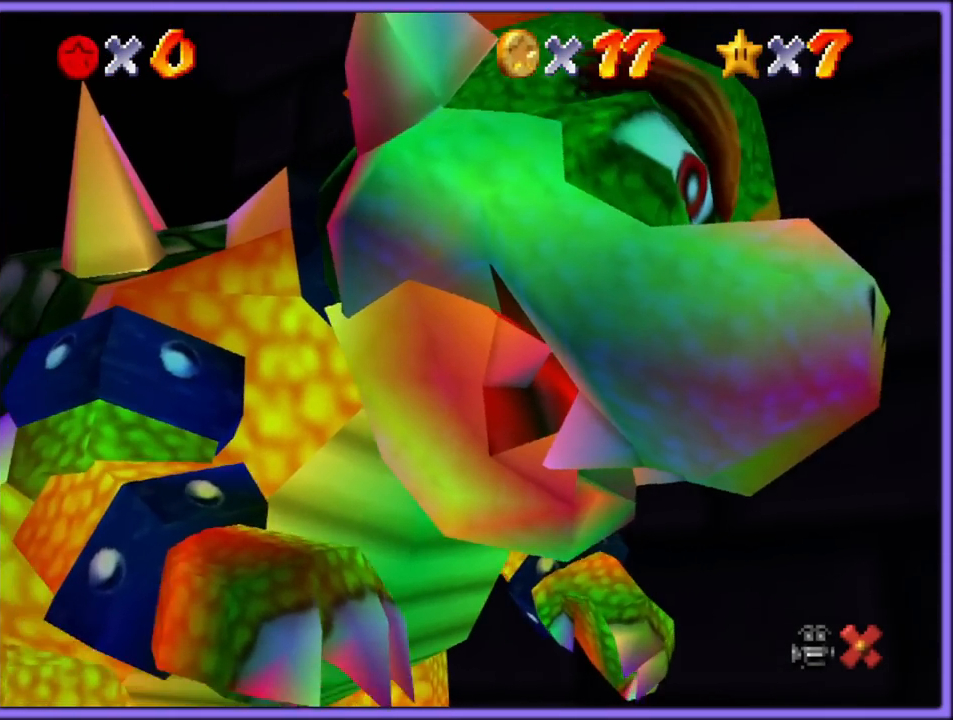
{"dt_ms": 500, "buttons": [], "left_stick": "center", "button_events": [[67, "A", "down"], [83, "B", "up"], [133, "A", "up"], [133, "B", "down"], [200, "A", "down"], [217, "B", "up"], [267, "A", "up"], [267, "B", "down"], [350, "A", "down"], [367, "B", "up"], [433, "A", "up"]]}
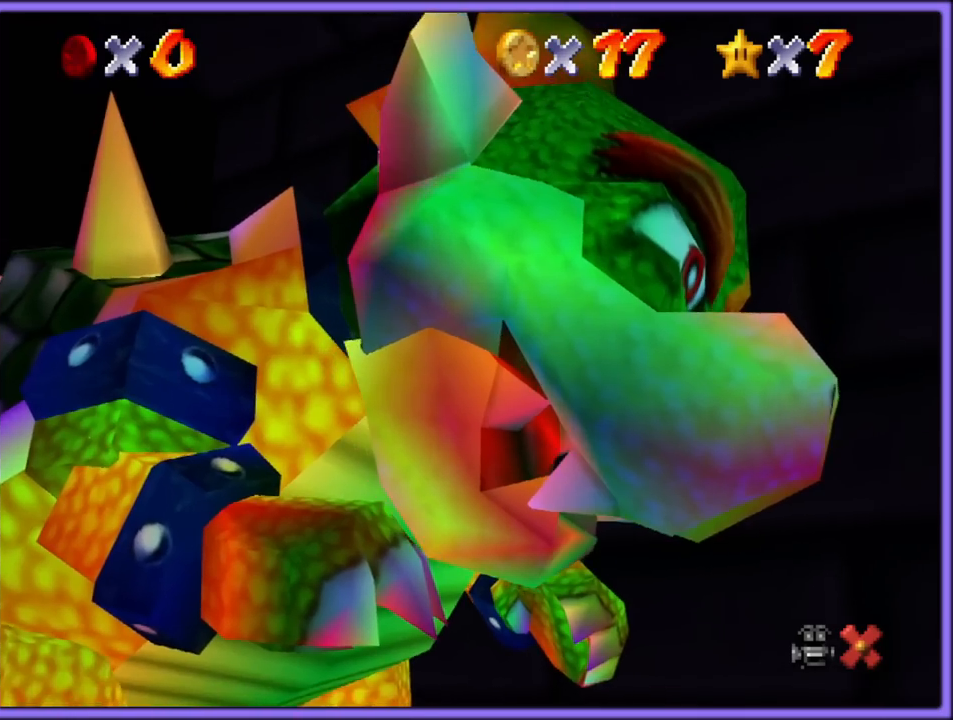
{"dt_ms": 500, "buttons": [], "left_stick": "center", "button_events": []}
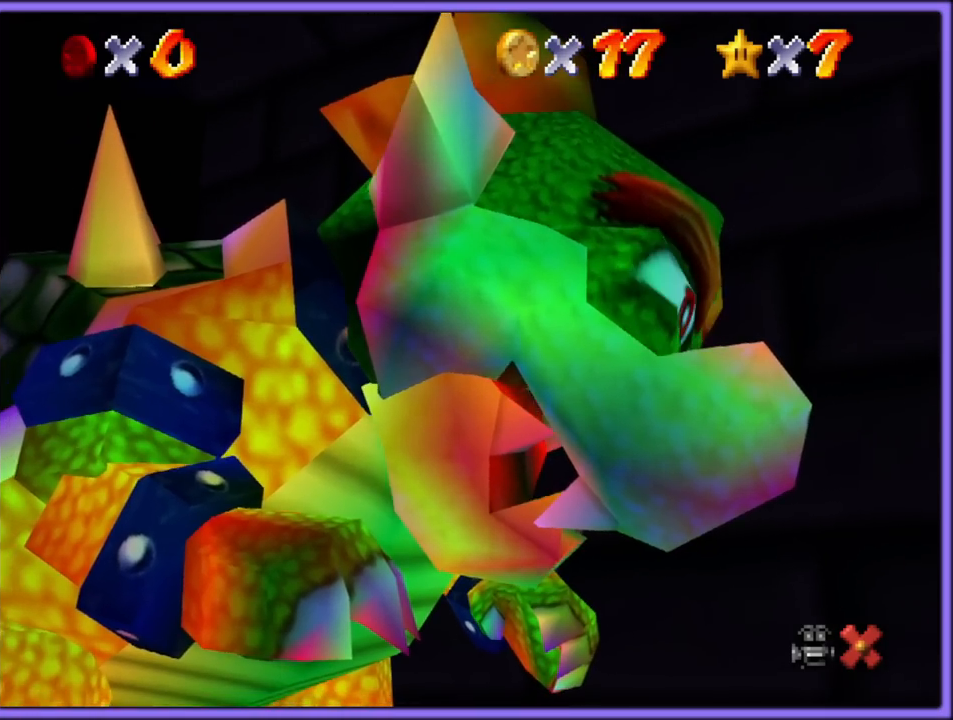
{"dt_ms": 500, "buttons": [], "left_stick": "center", "button_events": []}
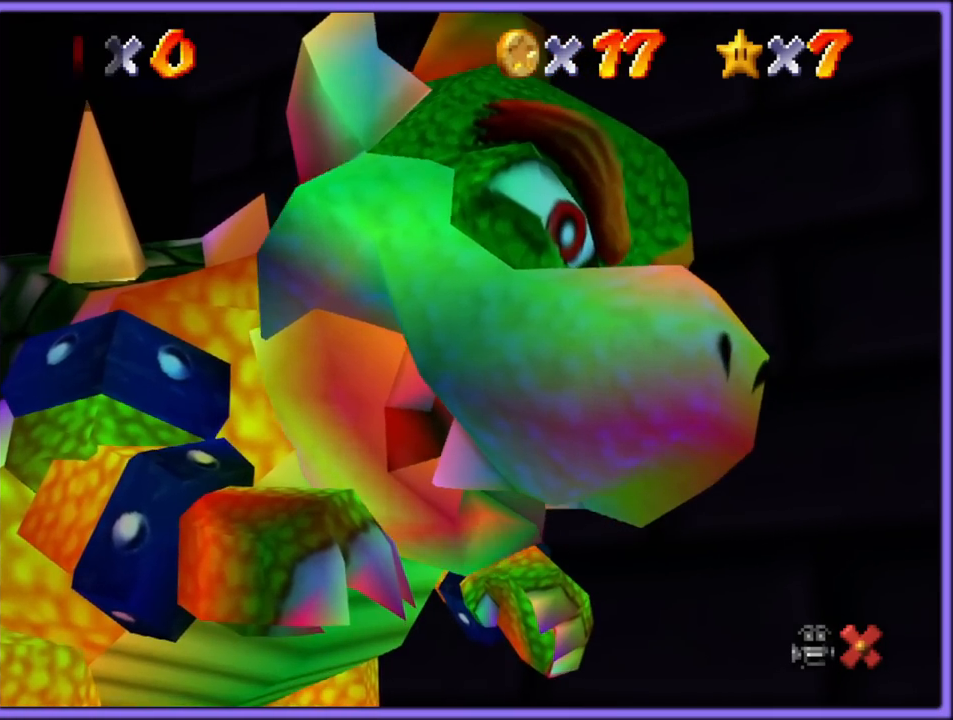
{"dt_ms": 500, "buttons": ["A"], "left_stick": "center", "button_events": [[450, "A", "down"]]}
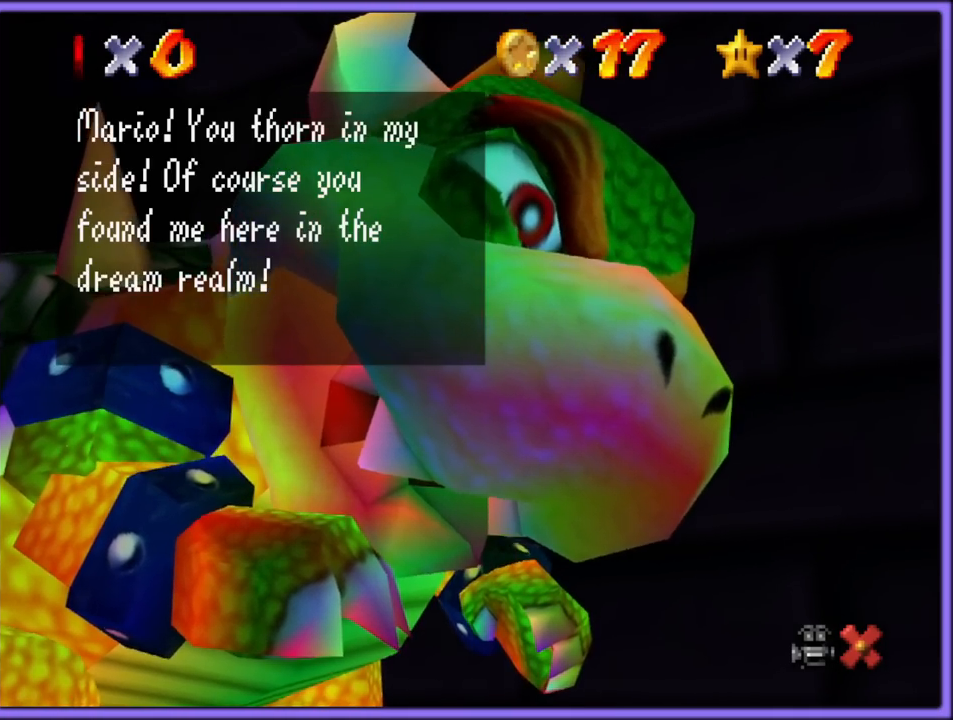
{"dt_ms": 500, "buttons": [], "left_stick": "center", "button_events": [[67, "A", "up"], [267, "A", "down"], [383, "A", "up"]]}
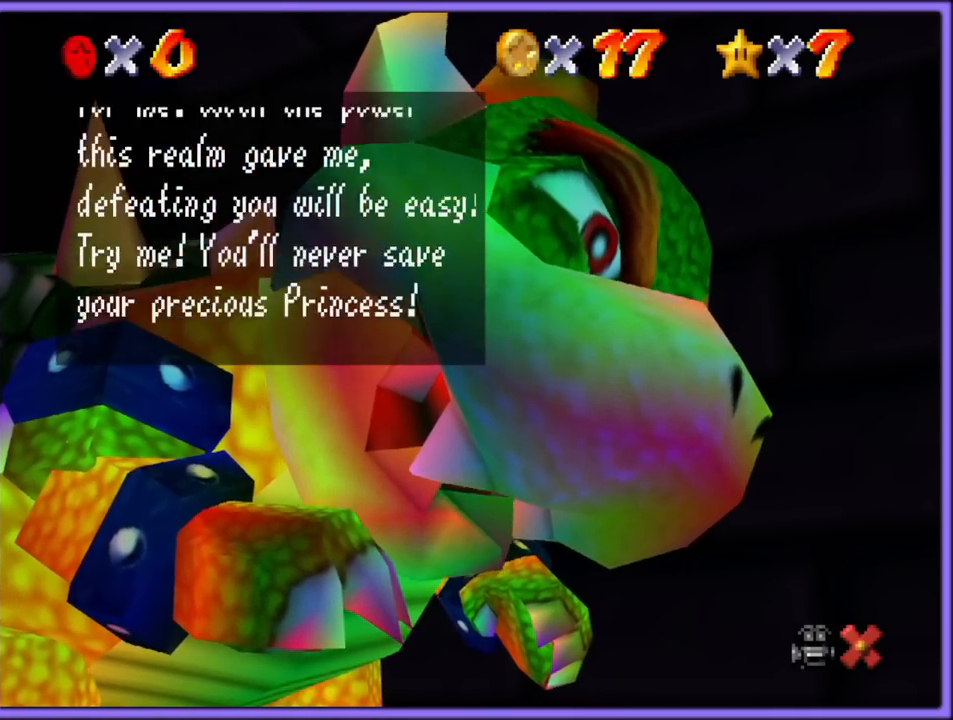
{"dt_ms": 500, "buttons": [], "left_stick": "up-left", "button_events": [[150, "A", "down"], [267, "A", "up"]]}
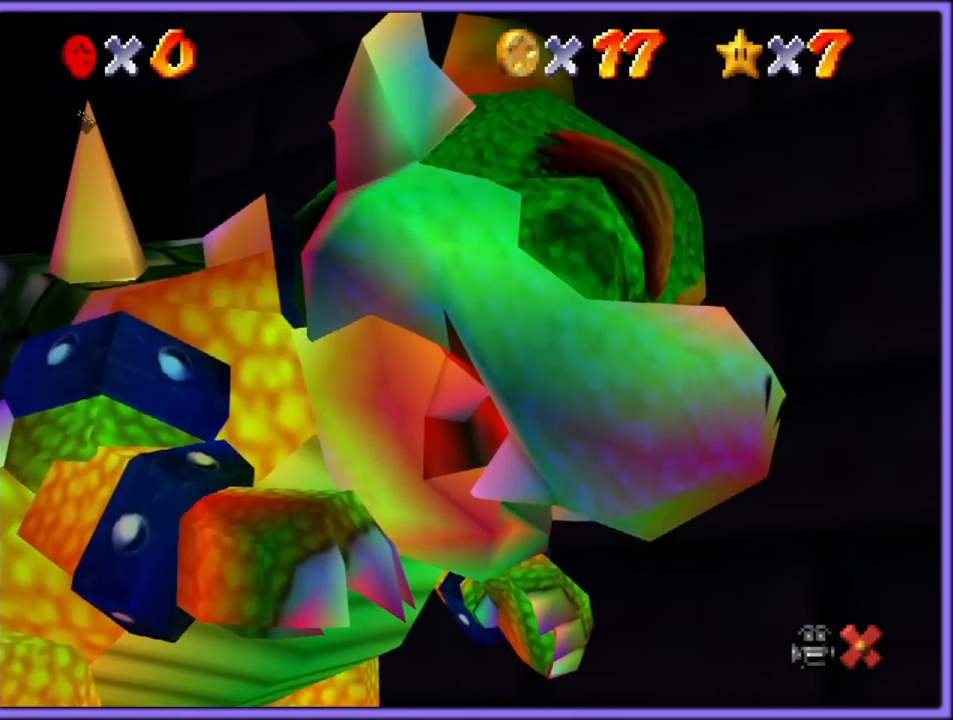
{"dt_ms": 500, "buttons": ["A"], "left_stick": "left", "button_events": [[67, "A", "down"]]}
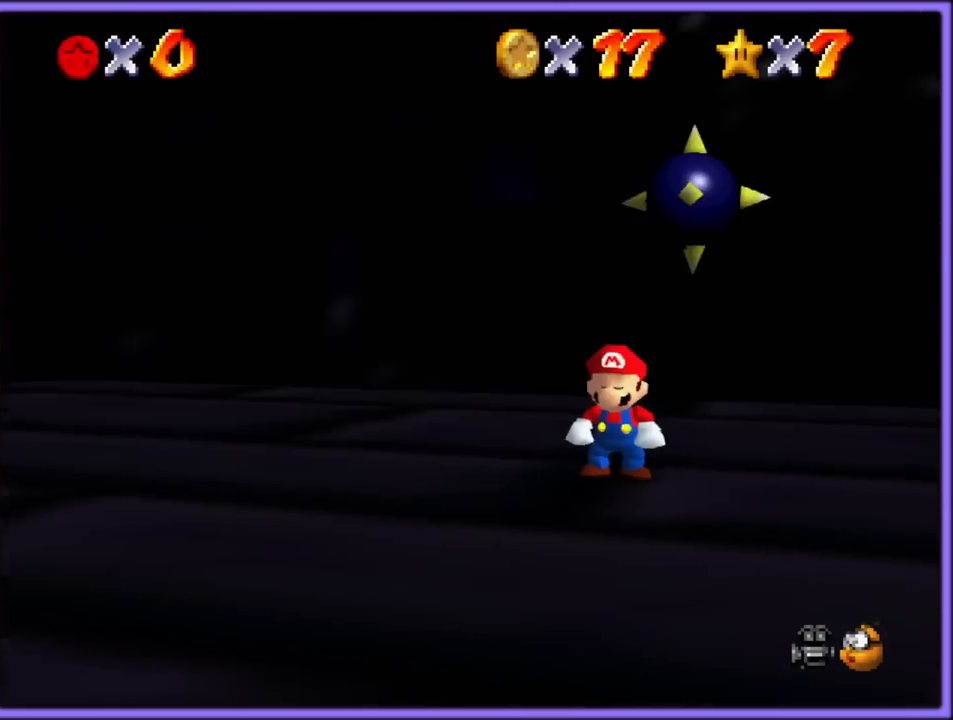
{"dt_ms": 1000, "buttons": ["C_DOWN"], "left_stick": "left"}
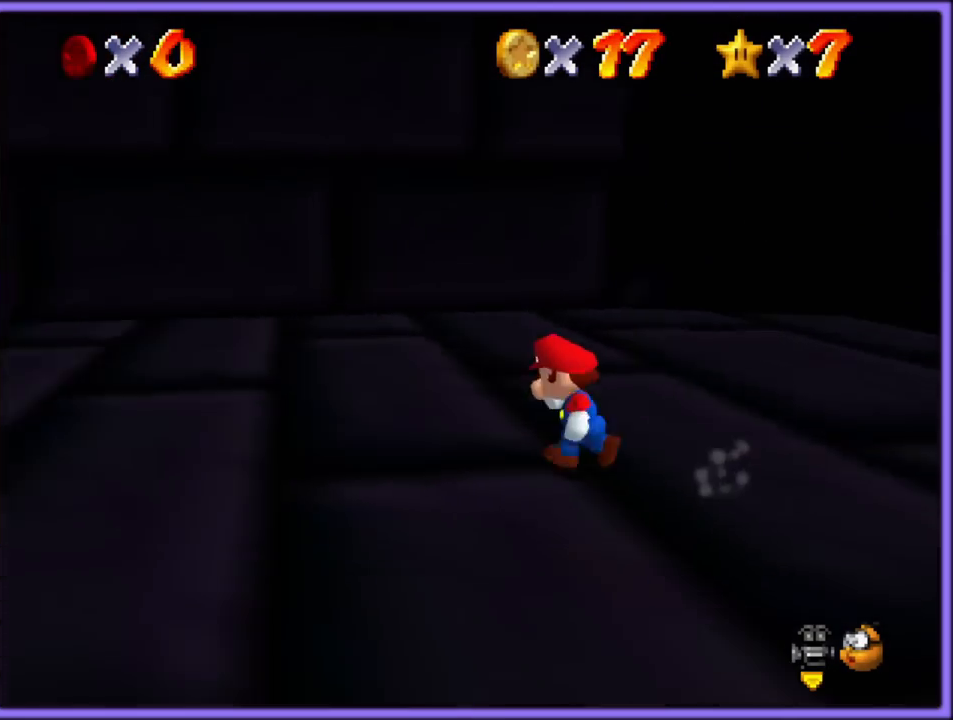
{"dt_ms": 500, "buttons": ["C_RIGHT"], "left_stick": "left", "button_events": [[167, "C_DOWN", "up"], [417, "C_RIGHT", "down"]]}
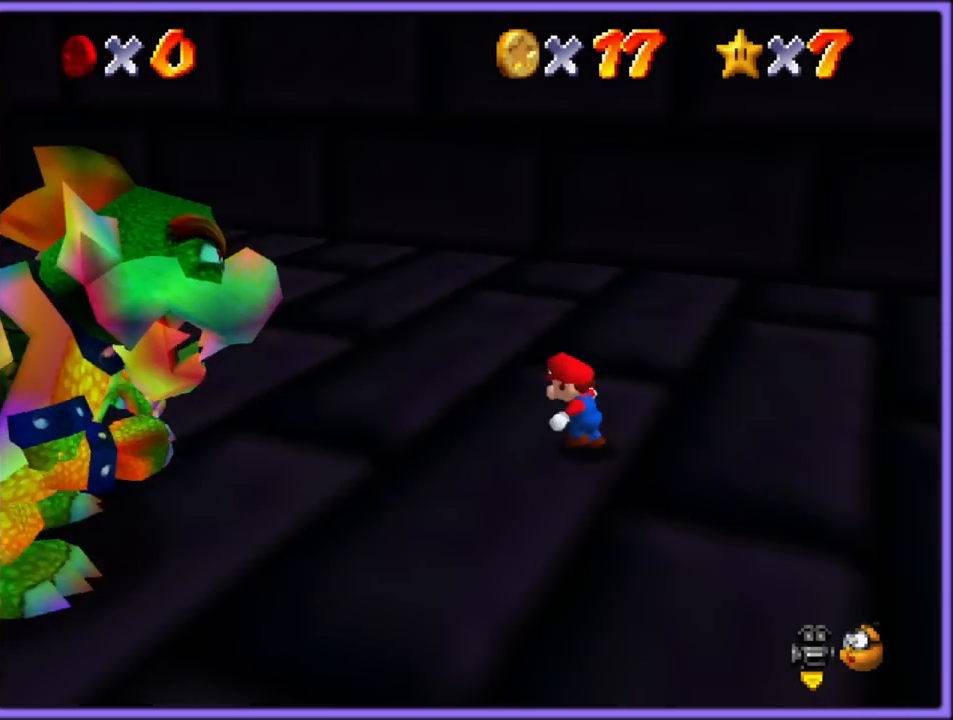
{"dt_ms": 500, "buttons": [], "left_stick": "left", "button_events": [[17, "C_RIGHT", "up"], [333, "C_LEFT", "down"], [483, "C_LEFT", "up"]]}